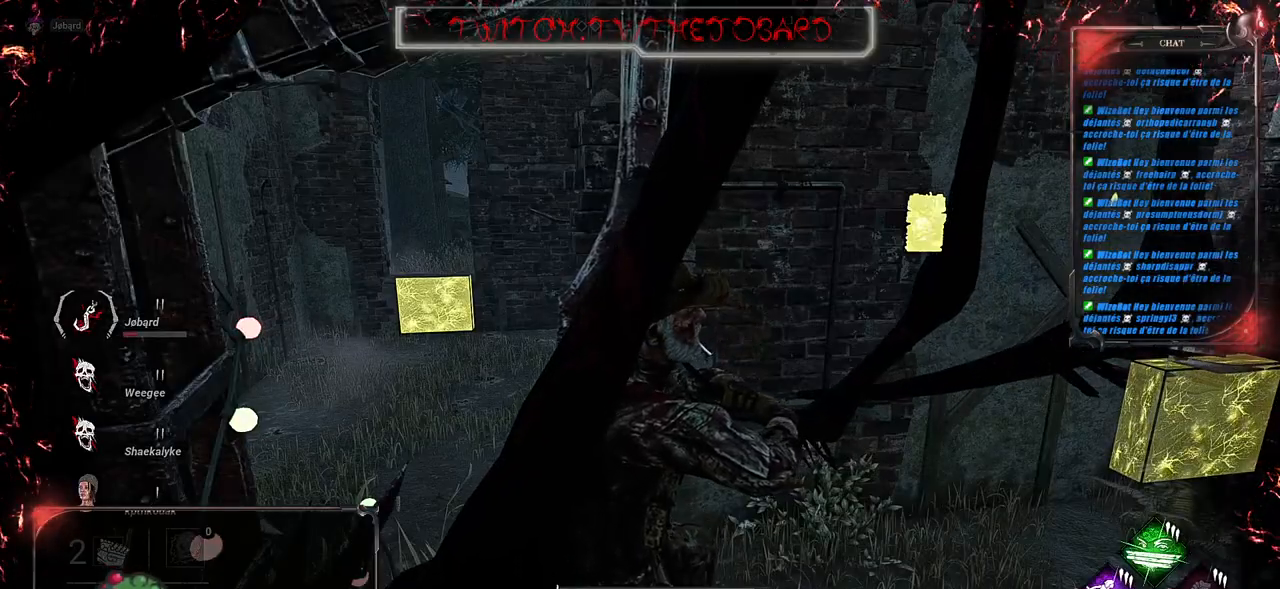
Gameplay with keyboard and mouse; each line is a JSON object with the keys and mouse buttons held at the frame after it. "events" lists presses ("down") and releases ("up") of "a", "ctrl", "d", "e", "f", "q", "r", "s", "shift", "space", "tab", "z", "mouse_left", "mouse_wheel", "mouse_right", "mouse_mb4" and "mouse_mb5" between this image and that frame as [ms after this image, input, new state], when the widget could be followed in between. "mouse_left", "mouse_wheel", "mouse_right", "mouse_mb4", "mouse_mb5" = the "left", "wheel", "right", "mb4", "mb5" buttons of the "mouse" list. No other keys are recorded. "wheel" means that the mouse wheel is clicked or scrolled. Mouse movement is not recorded.
{"keys": [], "mouse": [], "events": []}
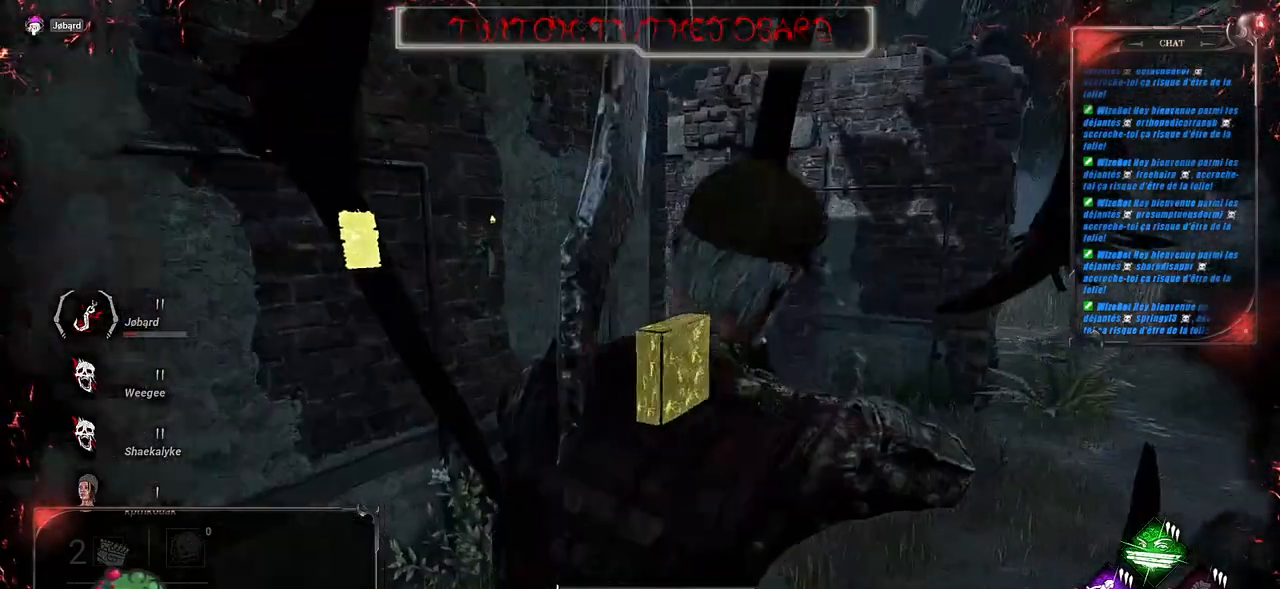
{"keys": [], "mouse": [], "events": []}
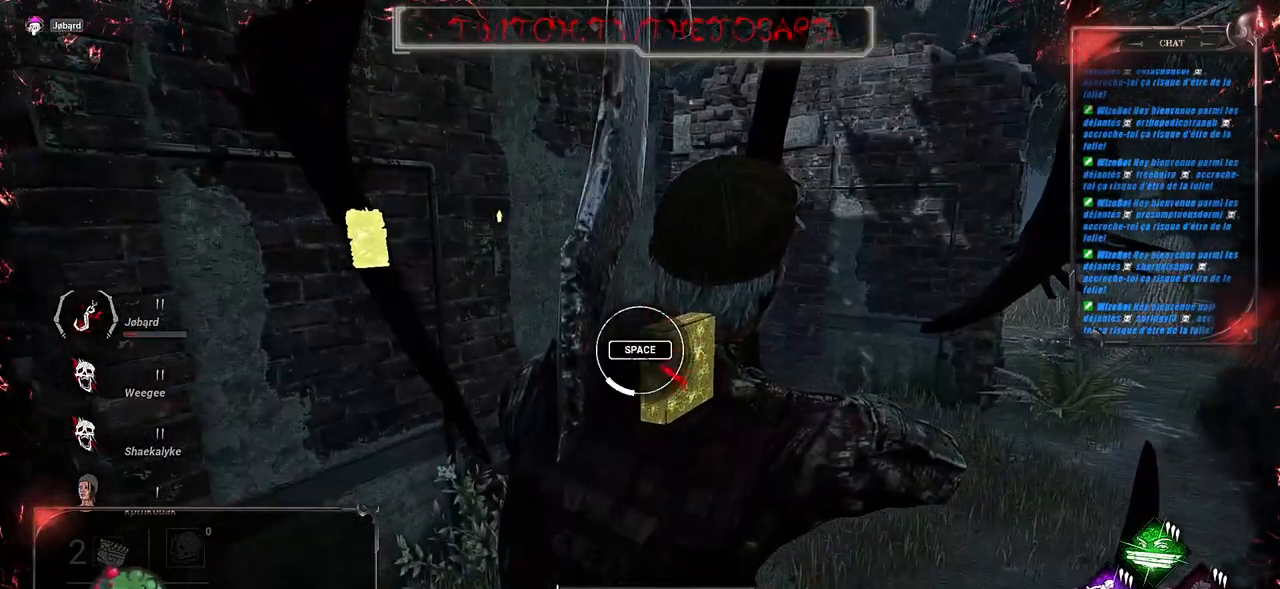
{"keys": [], "mouse": [], "events": [[167, "space", "down"], [334, "space", "up"]]}
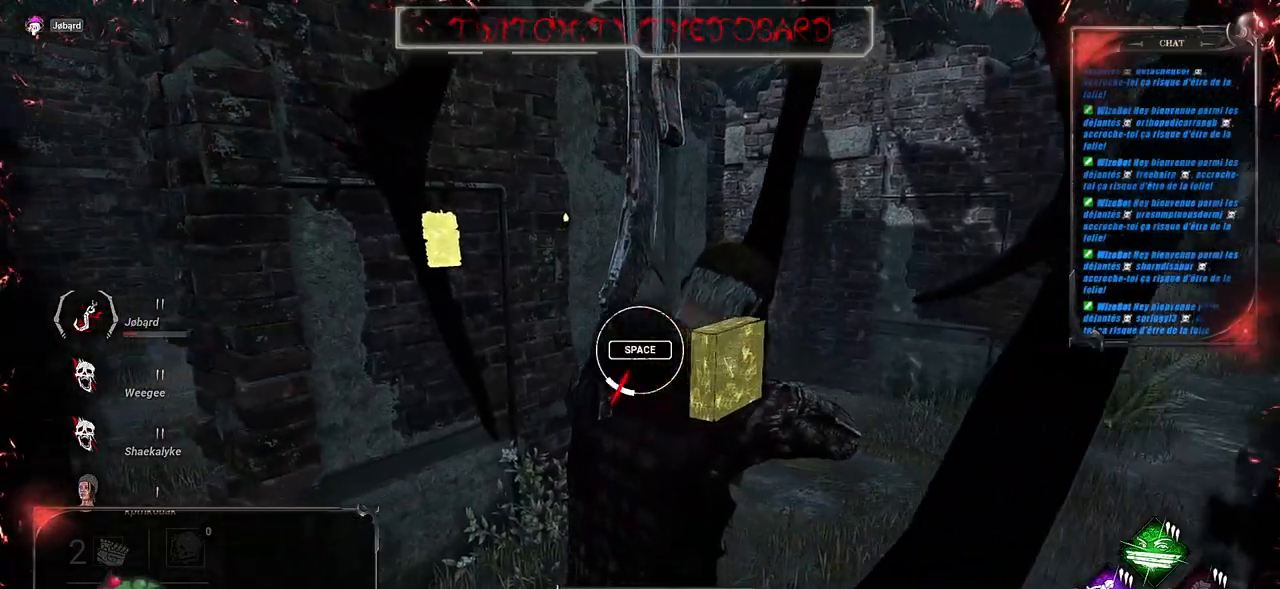
{"keys": [], "mouse": [], "events": []}
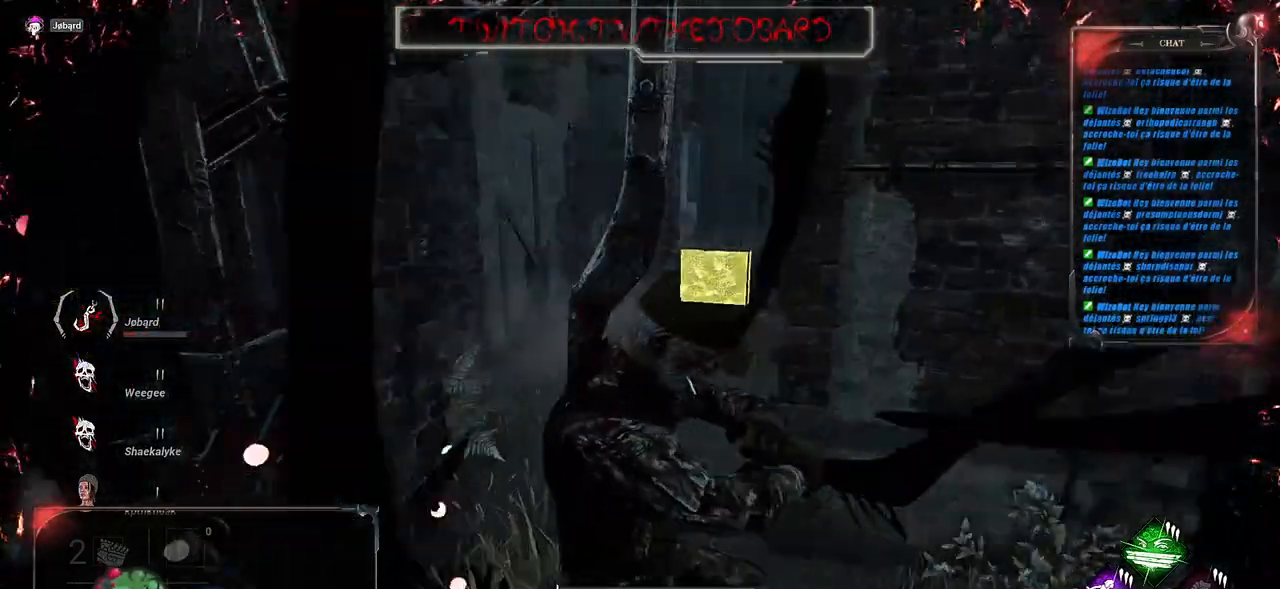
{"keys": [], "mouse": [], "events": []}
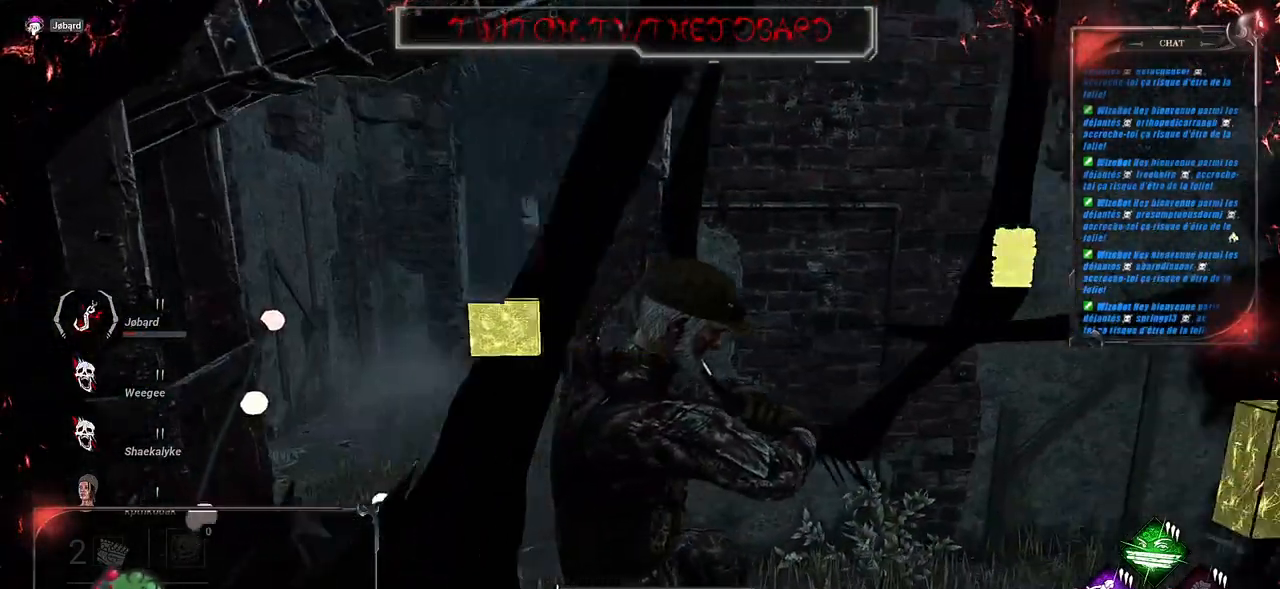
{"keys": [], "mouse": [], "events": []}
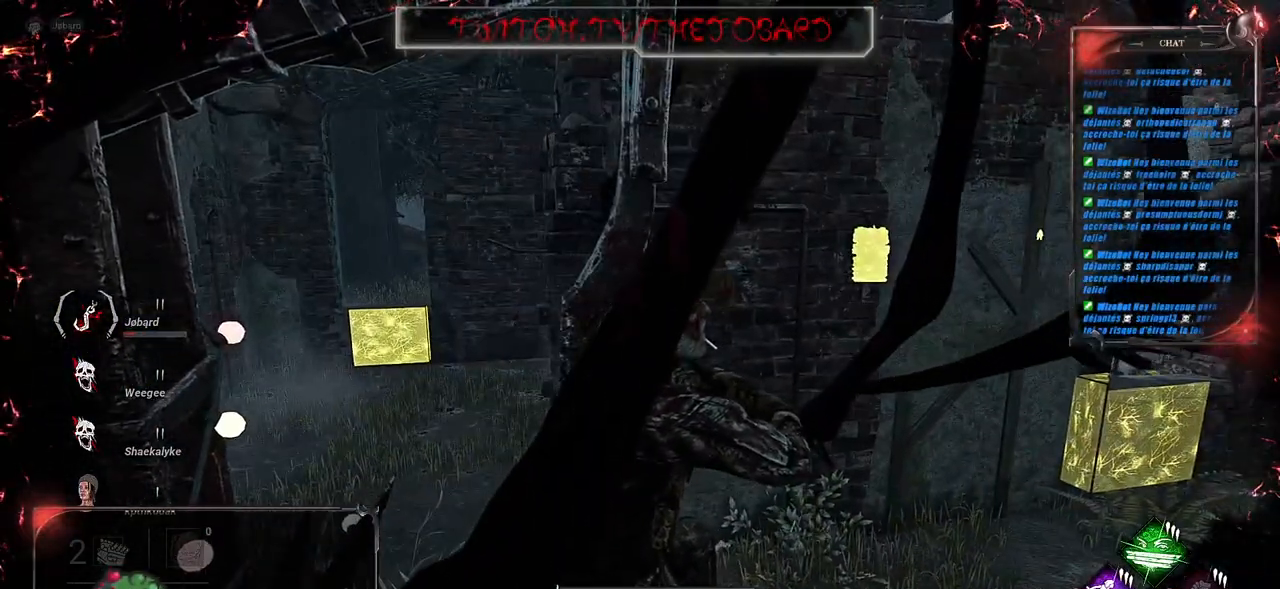
{"keys": [], "mouse": [], "events": []}
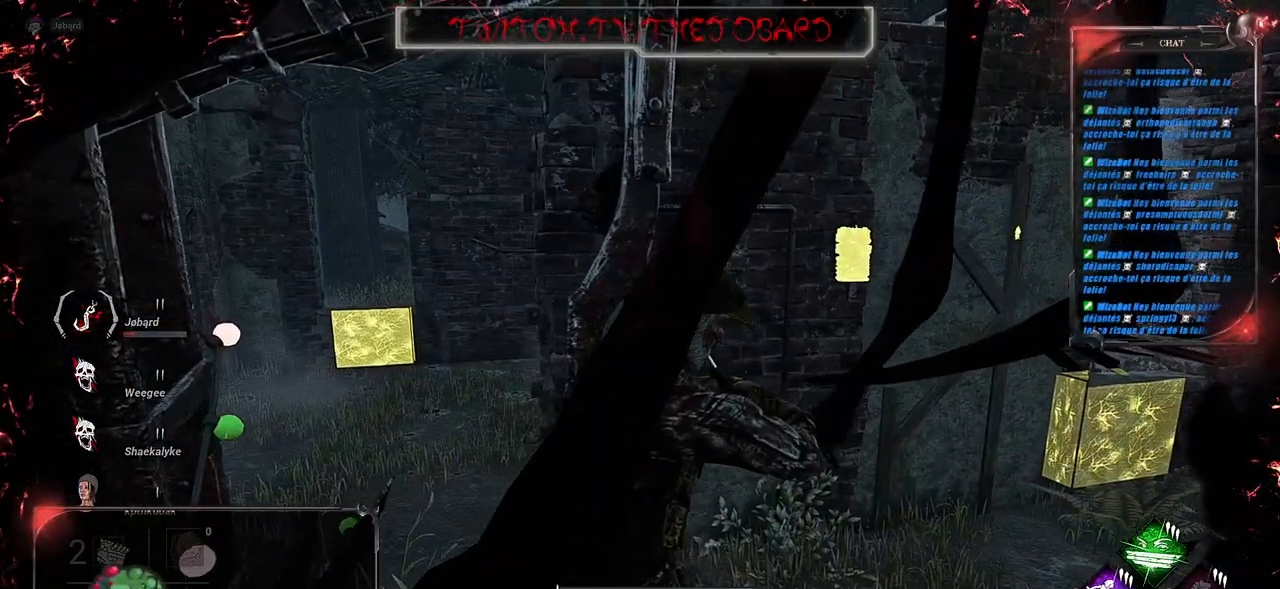
{"keys": [], "mouse": [], "events": []}
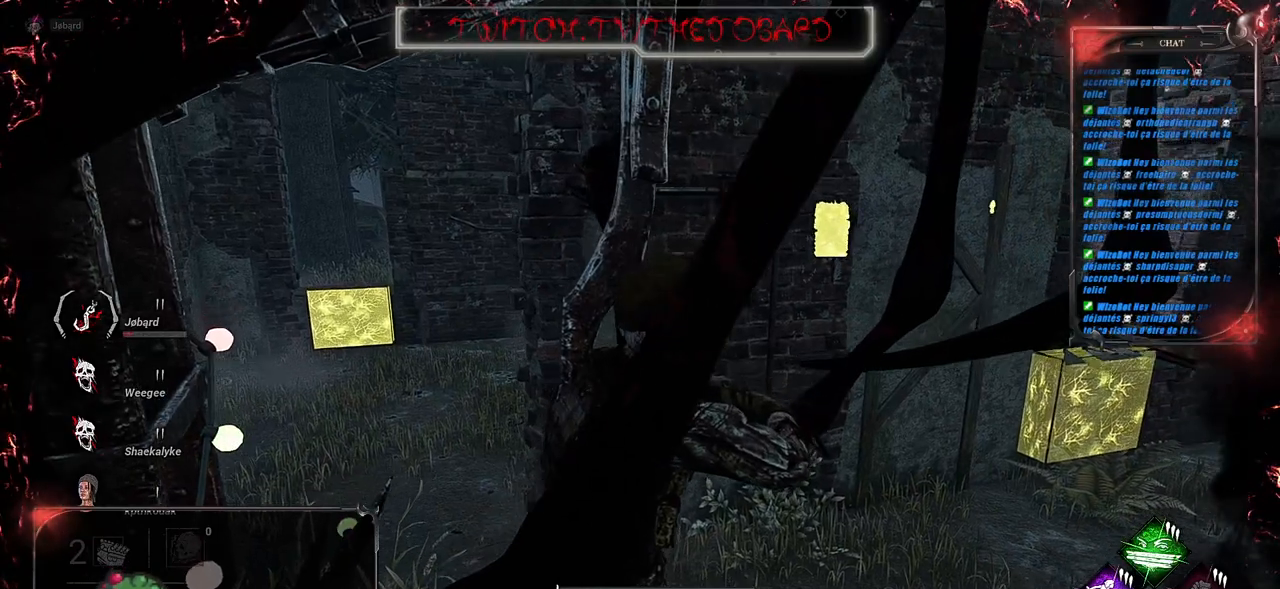
{"keys": [], "mouse": [], "events": []}
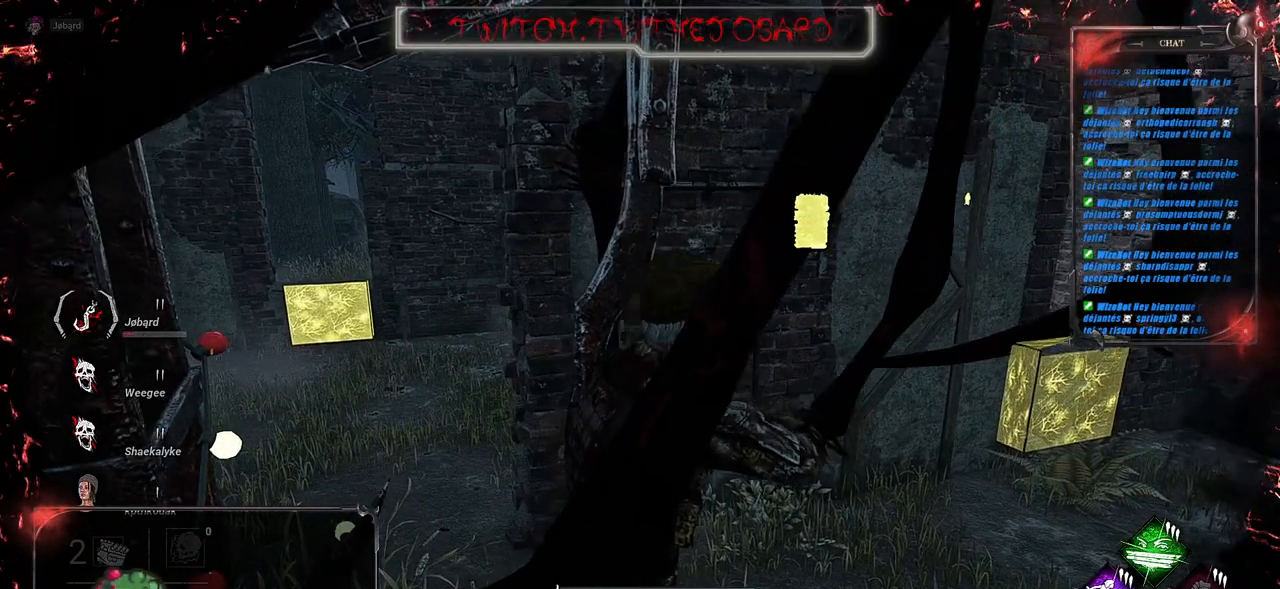
{"keys": [], "mouse": [], "events": []}
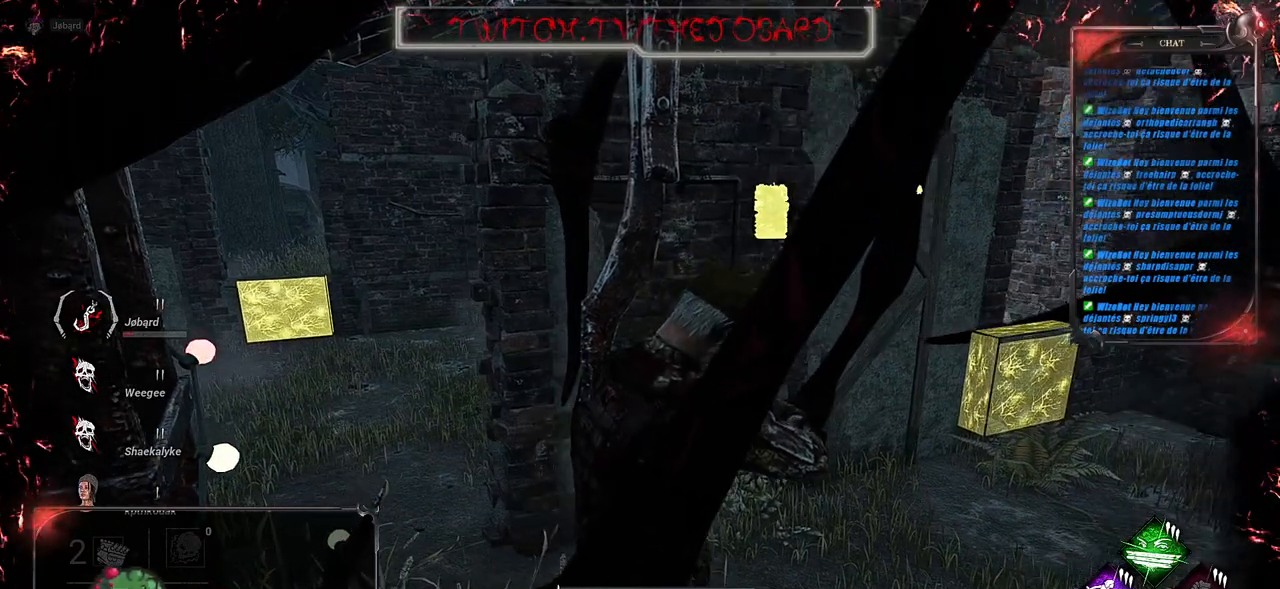
{"keys": [], "mouse": [], "events": []}
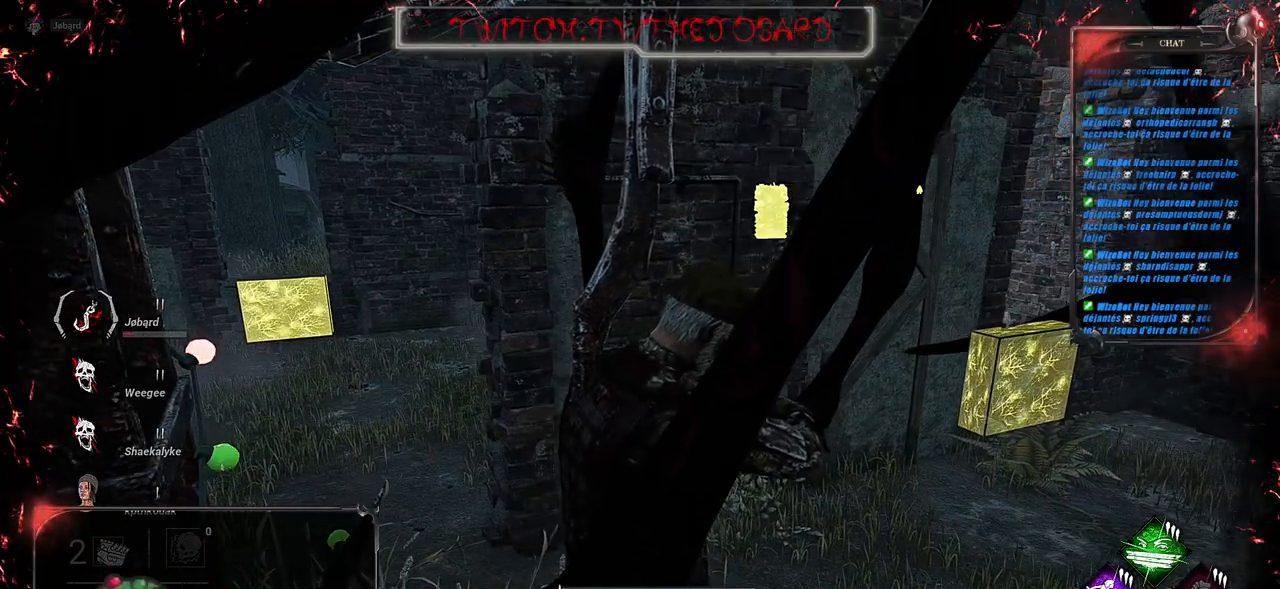
{"keys": [], "mouse": [], "events": []}
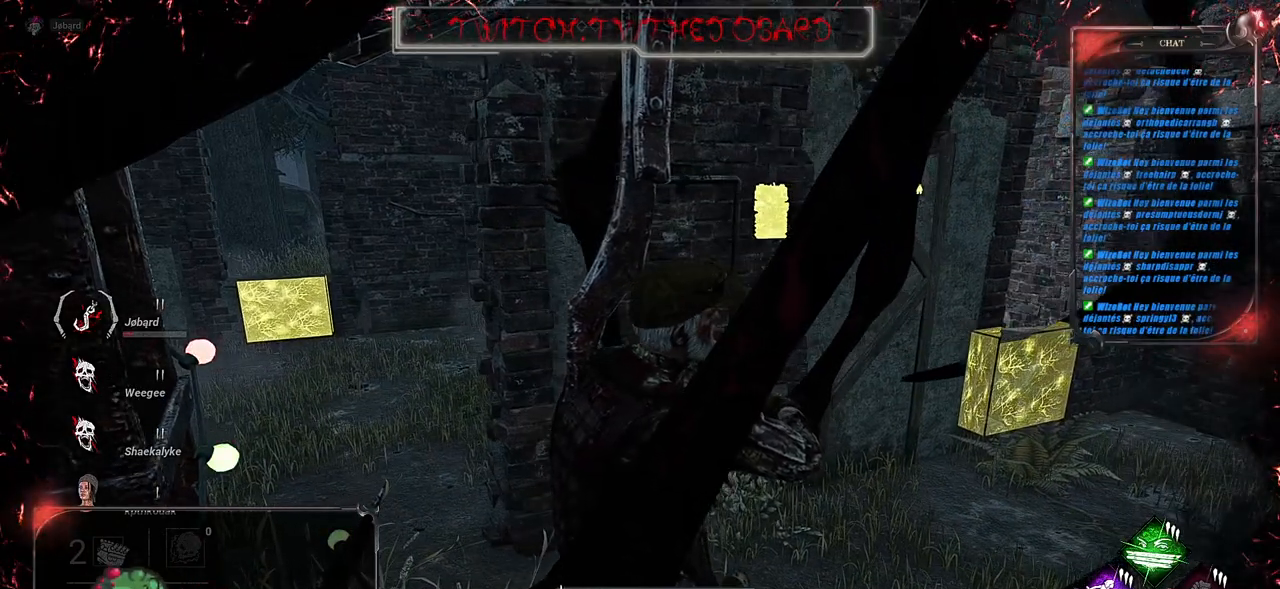
{"keys": [], "mouse": [], "events": []}
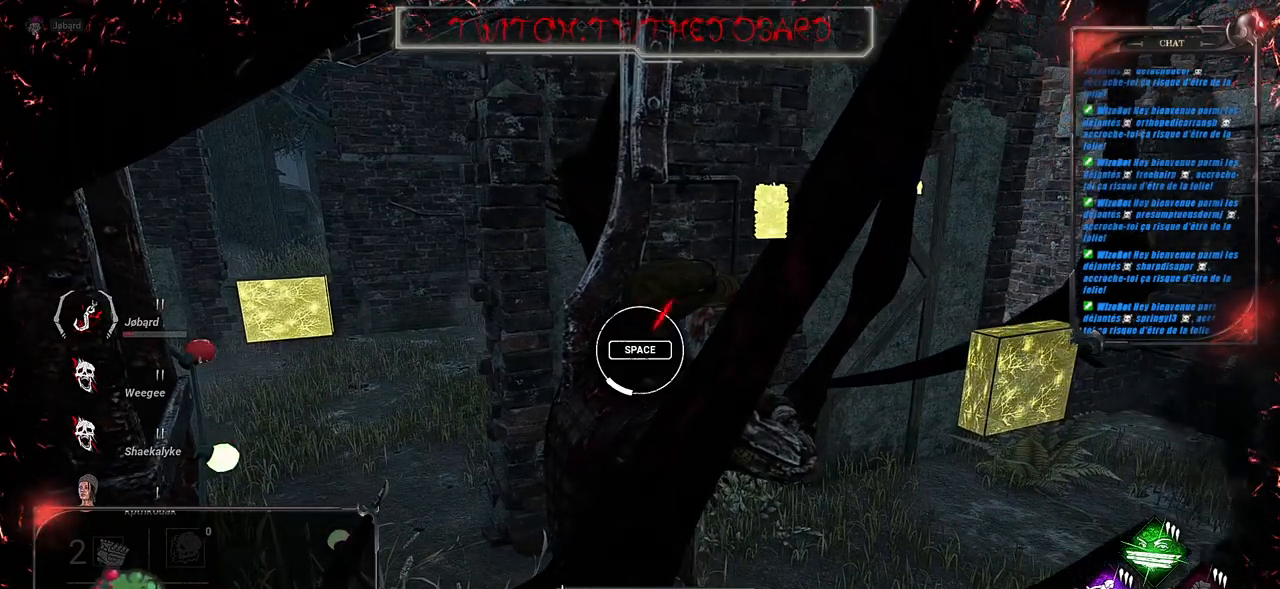
{"keys": ["space"], "mouse": [], "events": [[484, "space", "down"]]}
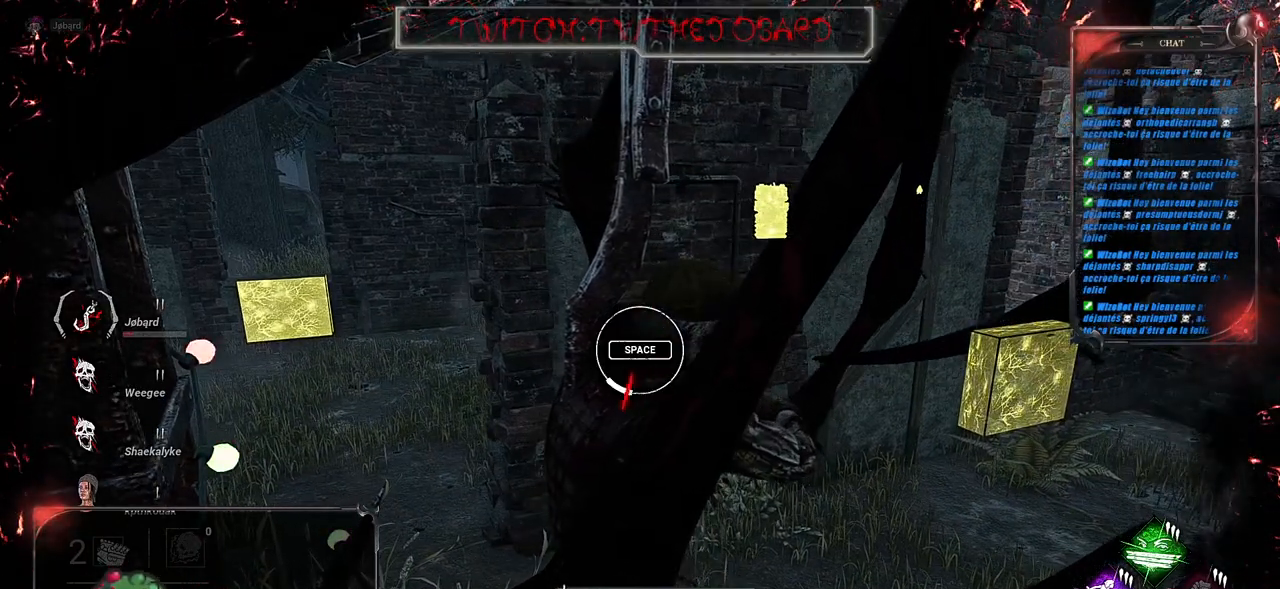
{"keys": [], "mouse": [], "events": [[134, "space", "up"]]}
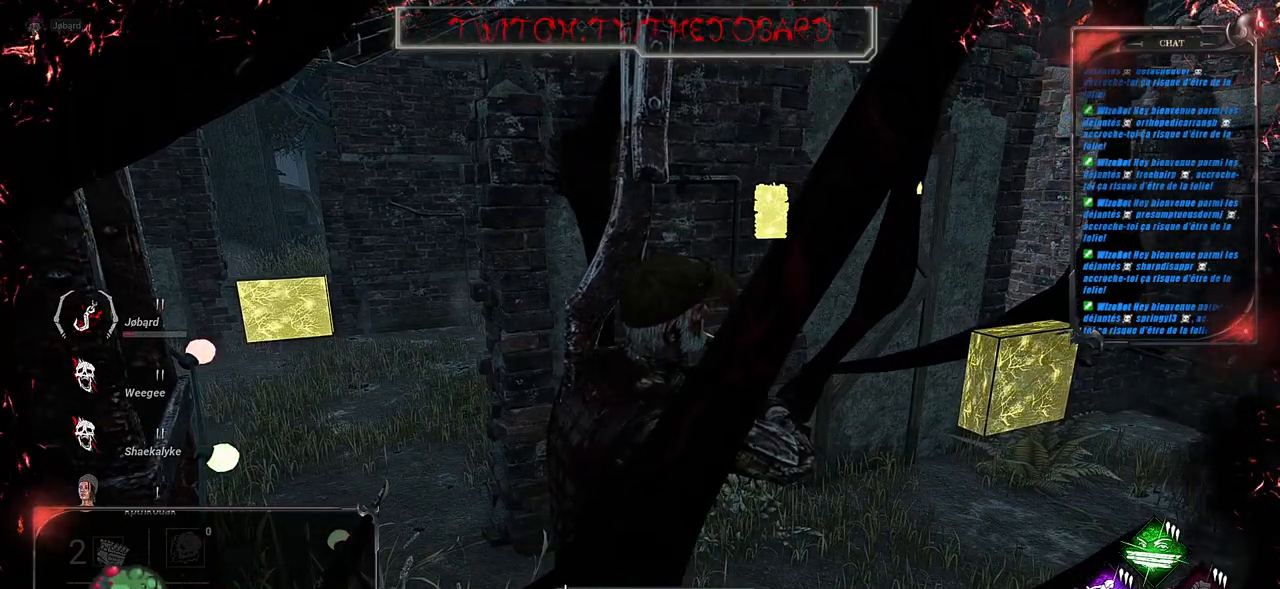
{"keys": [], "mouse": [], "events": []}
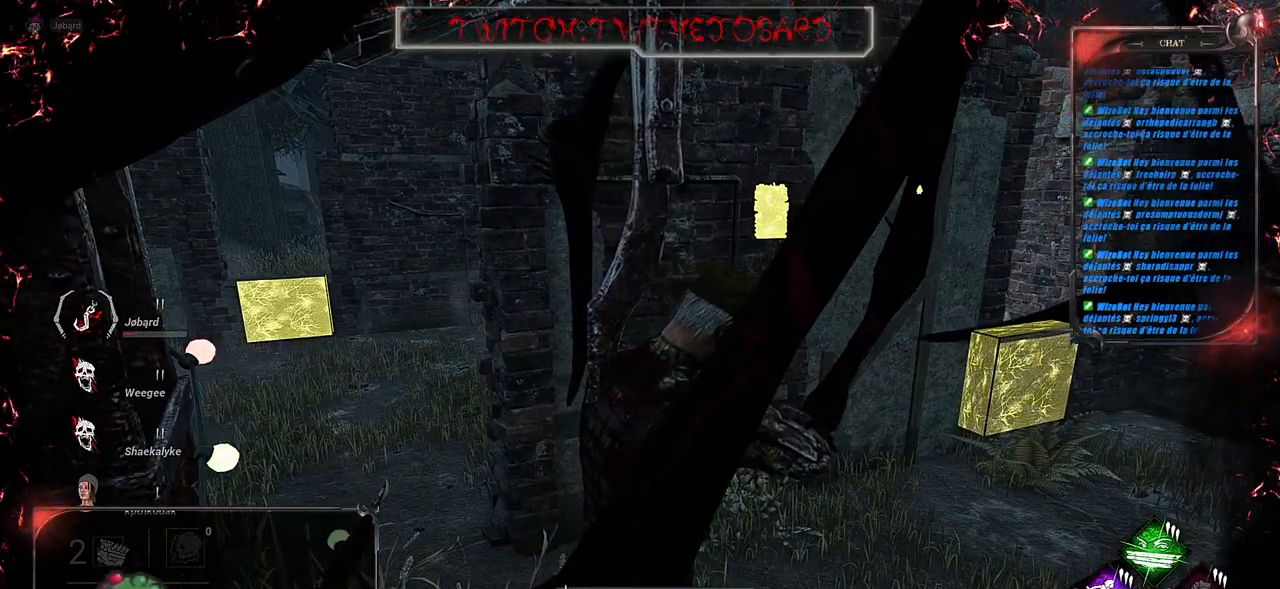
{"keys": [], "mouse": [], "events": []}
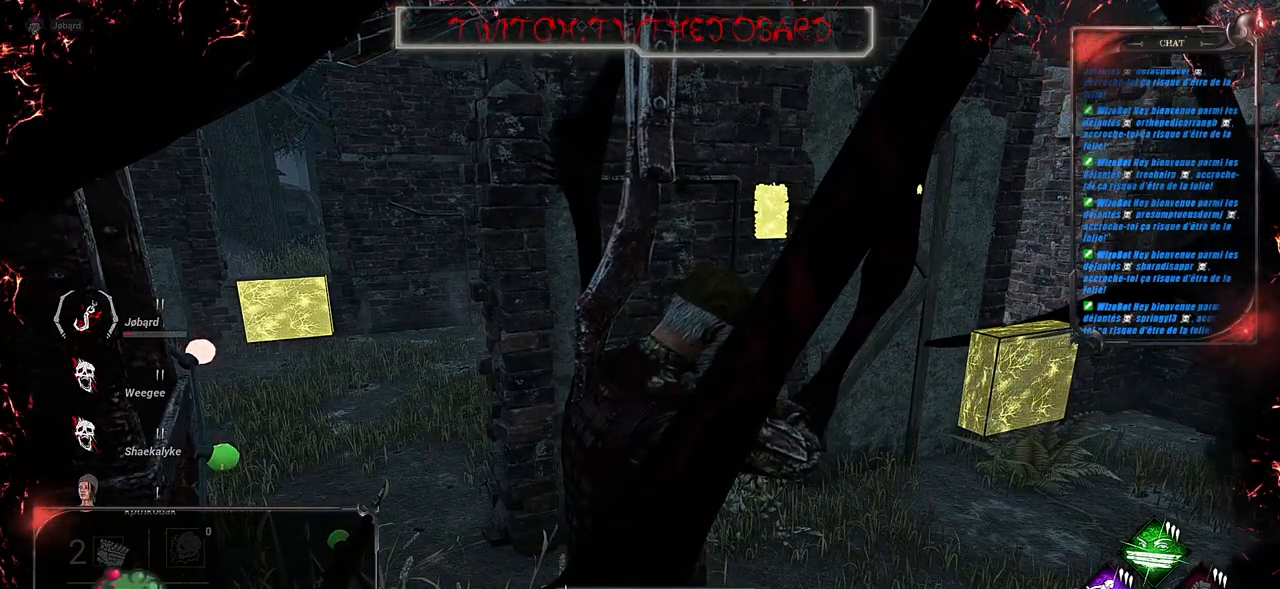
{"keys": [], "mouse": [], "events": []}
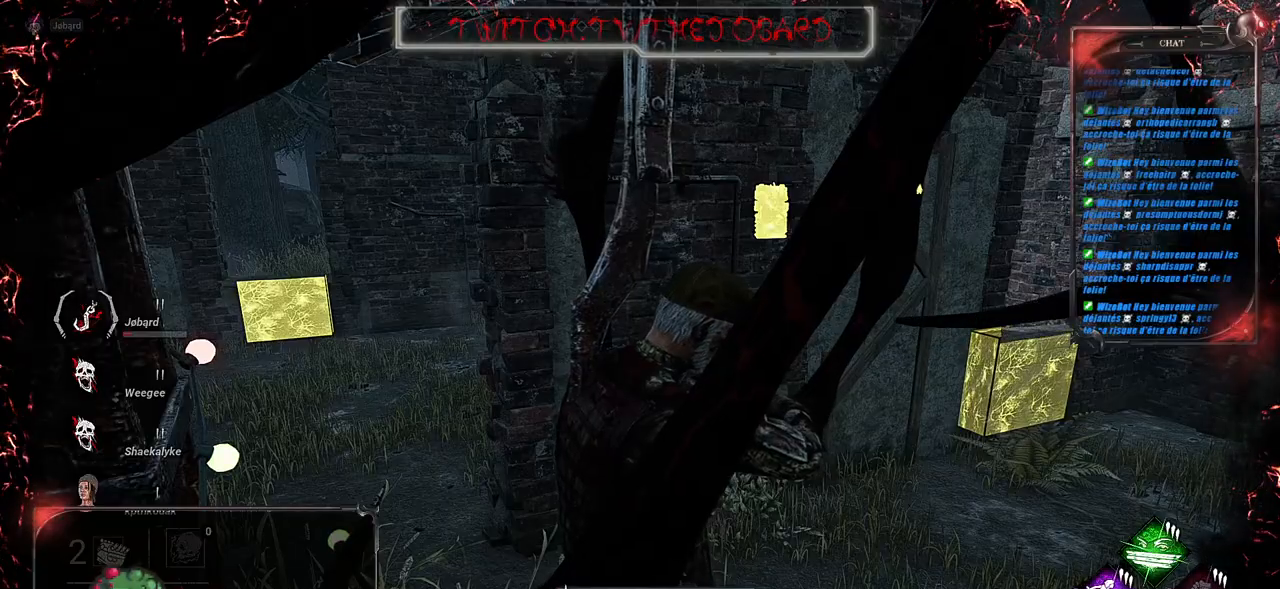
{"keys": [], "mouse": [], "events": []}
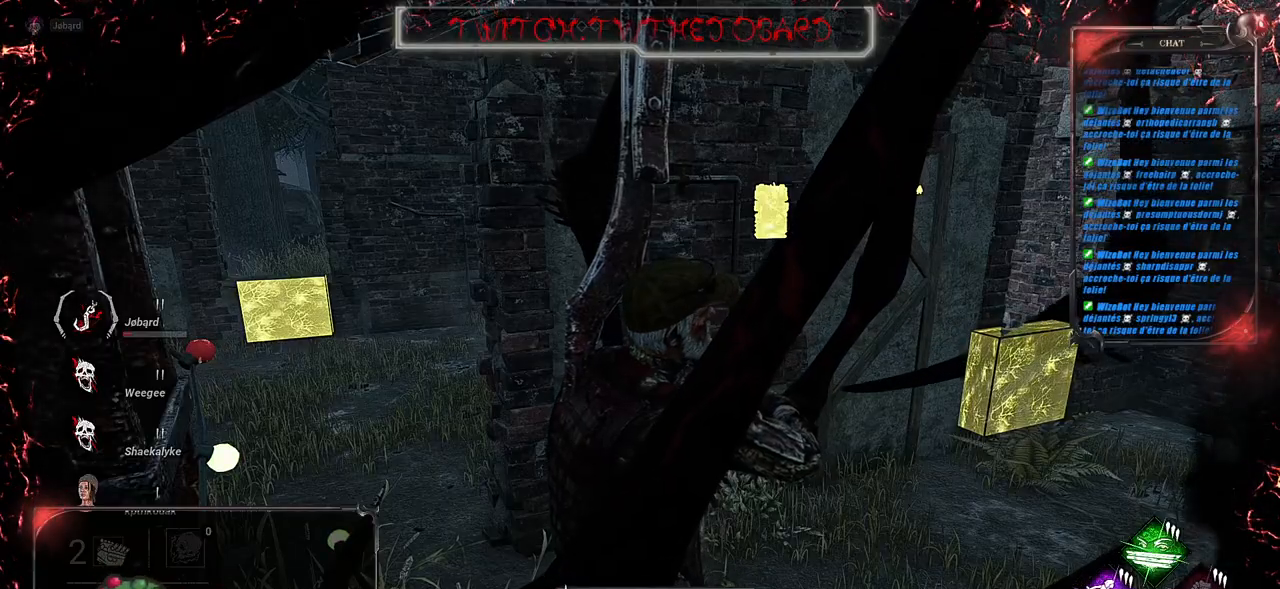
{"keys": [], "mouse": [], "events": []}
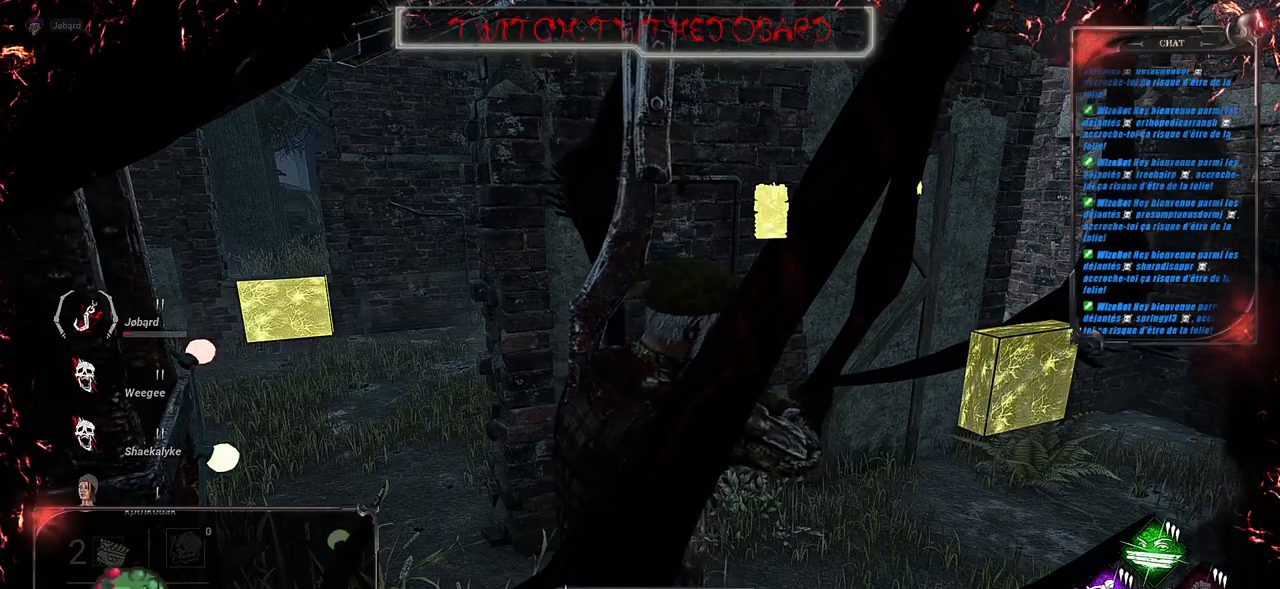
{"keys": [], "mouse": [], "events": []}
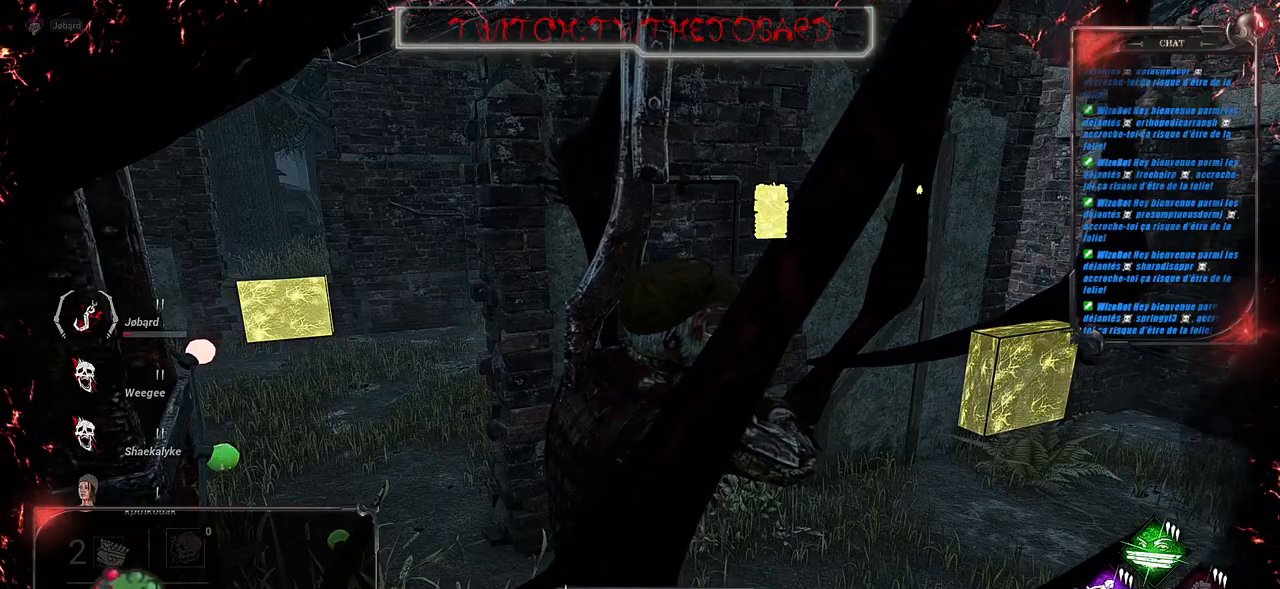
{"keys": [], "mouse": [], "events": []}
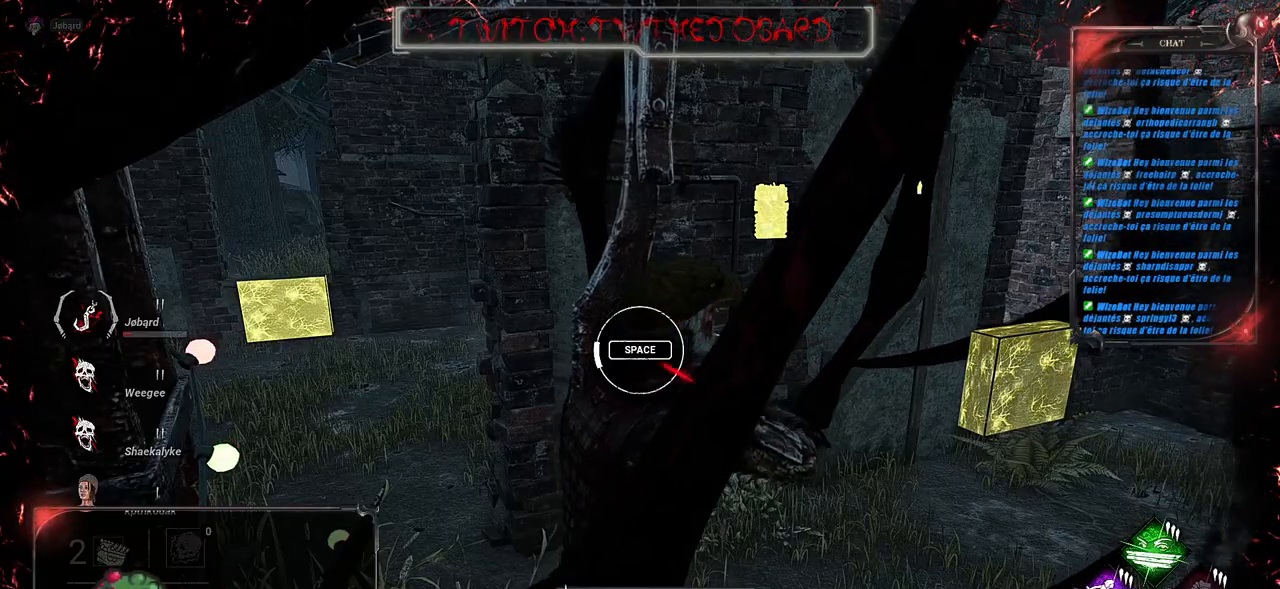
{"keys": ["space"], "mouse": [], "events": [[200, "space", "down"]]}
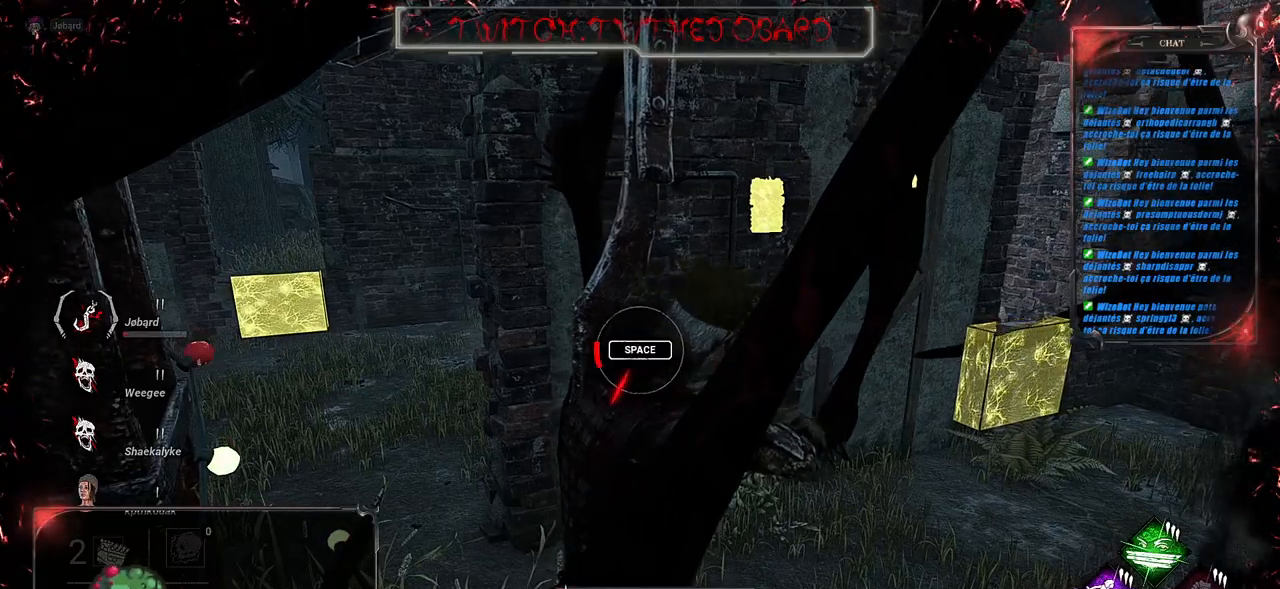
{"keys": [], "mouse": [], "events": [[150, "space", "up"]]}